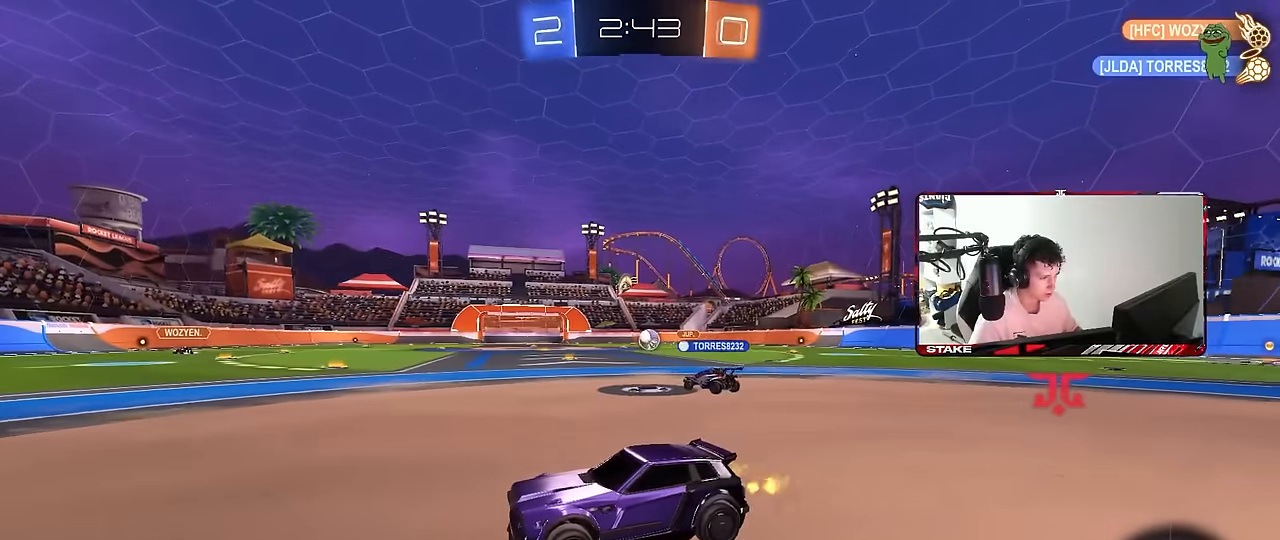
Gameplay with keyboard and mouse; each line is a JSON object with the keys and mouse buttons held at the frame after it. "events" lists presses ("down") and releases ("up") of "1", "2", "3", "4", "5", "a", "alt", "c", "caps_lock", "ctrl", "d", "e", "f", "g", "q", "r", "s", "shift", "space", "t", "tab", "v", "w", "x", "z", "mouse_left", "mouse_wheel" and "mouse_right" between this image and that frame as [ms after this image, input, new state], when the widget could be followed in between. "mouse_left", "mouse_wheel", "mouse_right" = the "left", "wheel", "right" buttons of the "mouse" list. No other keys are recorded. "wheel" means that the mouse wheel is clicked or scrolled. "mouse_move" is the direction in which the mouse moves at that frame (one of eight, or "still"), when it could be read.
{"keys": ["space", "w"], "mouse": [], "mouse_move": "still", "events": [[50, "d", "down"], [183, "d", "up"], [367, "space", "down"]]}
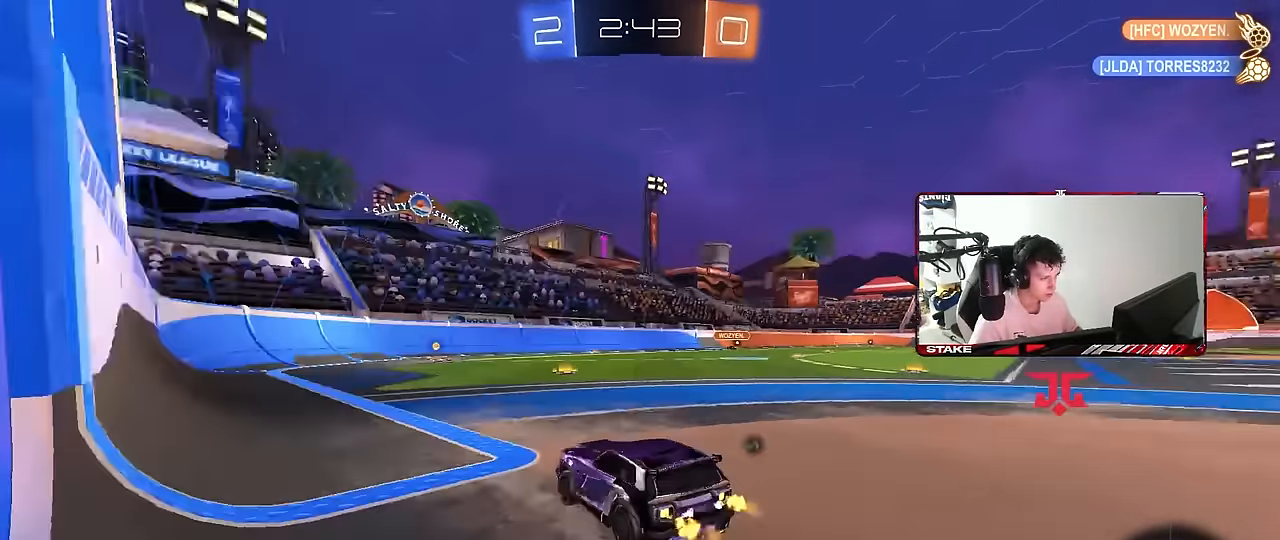
{"keys": ["d", "w"], "mouse": ["left"], "mouse_move": "still", "events": [[67, "d", "down"], [67, "space", "up"], [200, "d", "up"], [350, "space", "down"], [433, "d", "down"], [483, "mouse_left", "down"], [483, "space", "up"]]}
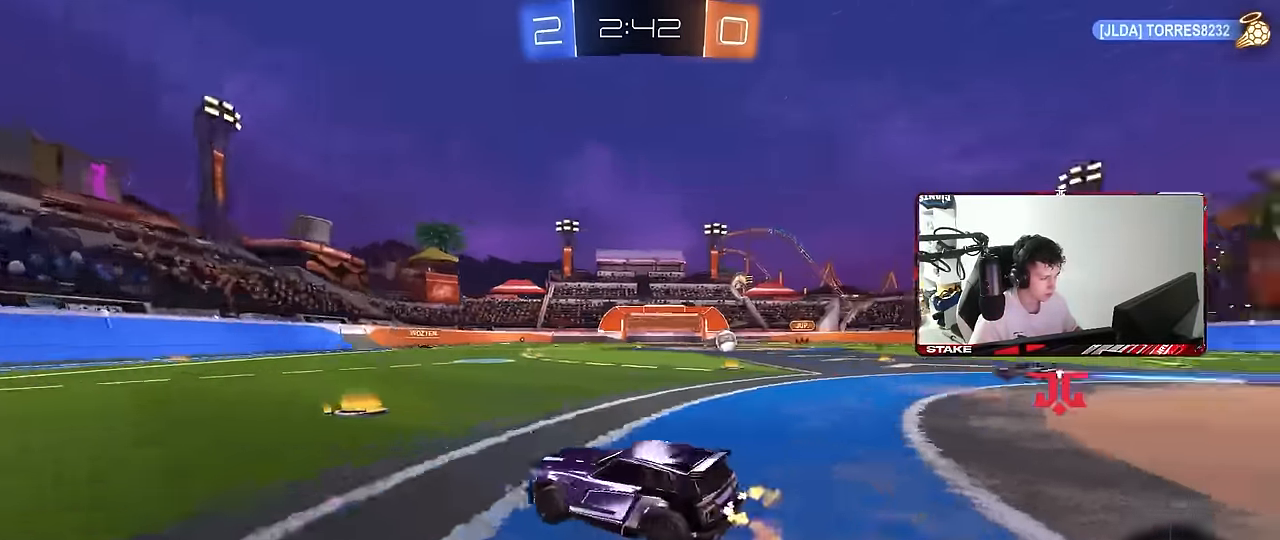
{"keys": ["w"], "mouse": ["left"], "mouse_move": "still", "events": [[33, "d", "up"], [83, "a", "down"], [167, "a", "up"]]}
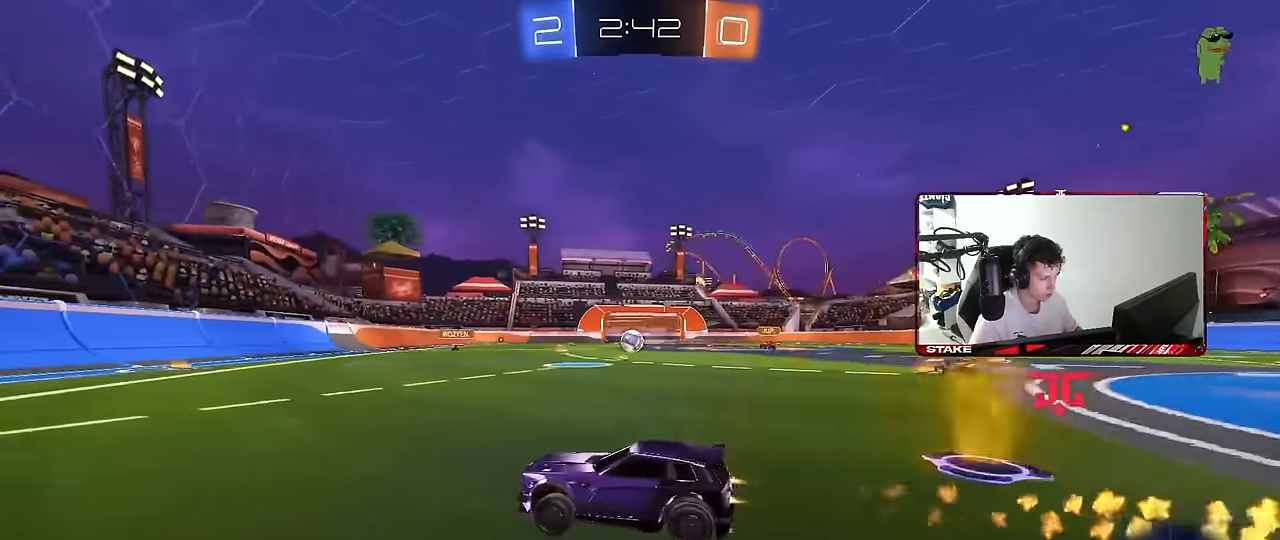
{"keys": ["a", "w"], "mouse": ["left"], "mouse_move": "still", "events": [[100, "a", "down"], [233, "shift", "down"], [283, "mouse_left", "up"], [367, "shift", "up"], [467, "mouse_left", "down"]]}
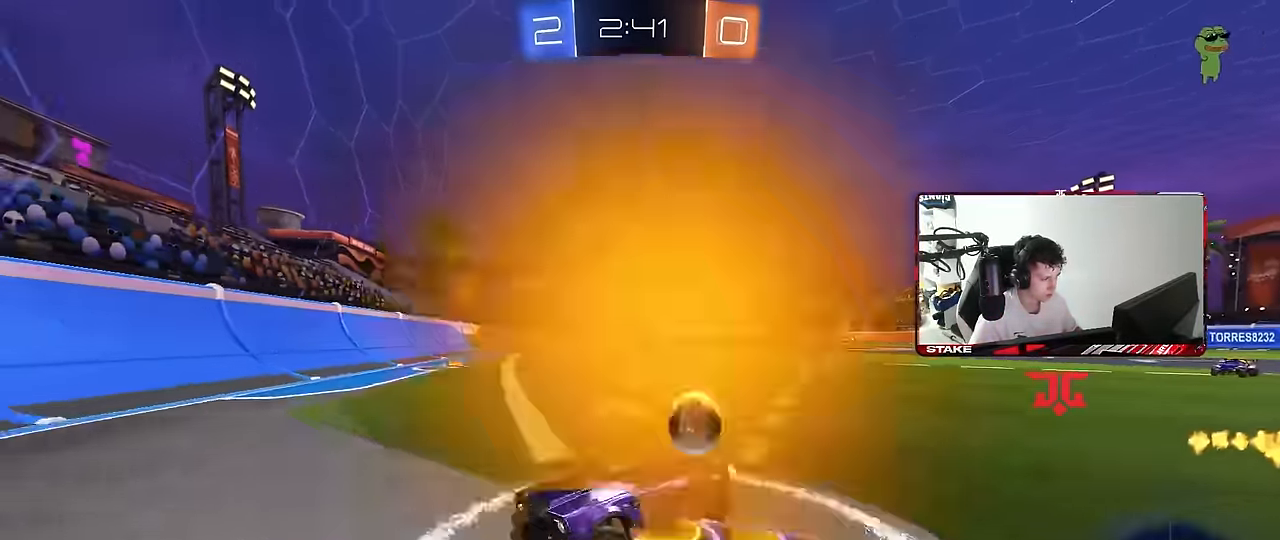
{"keys": ["a", "w"], "mouse": [], "mouse_move": "still", "events": [[333, "mouse_left", "up"], [333, "shift", "down"], [433, "shift", "up"]]}
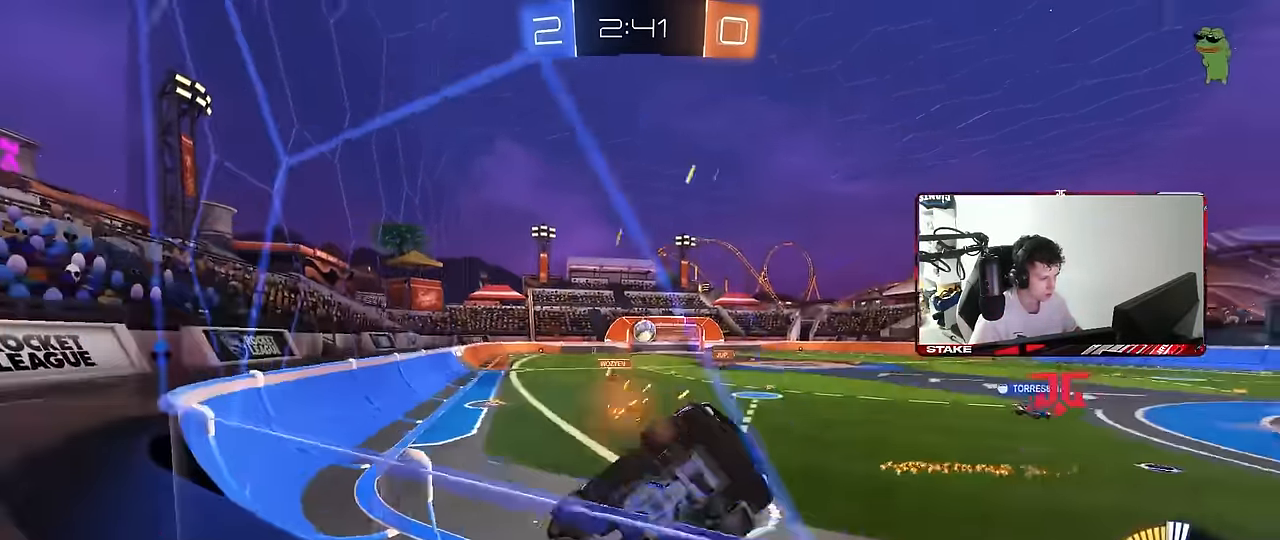
{"keys": [], "mouse": [], "mouse_move": "still", "events": [[267, "a", "up"], [267, "w", "up"], [350, "s", "down"], [500, "s", "up"]]}
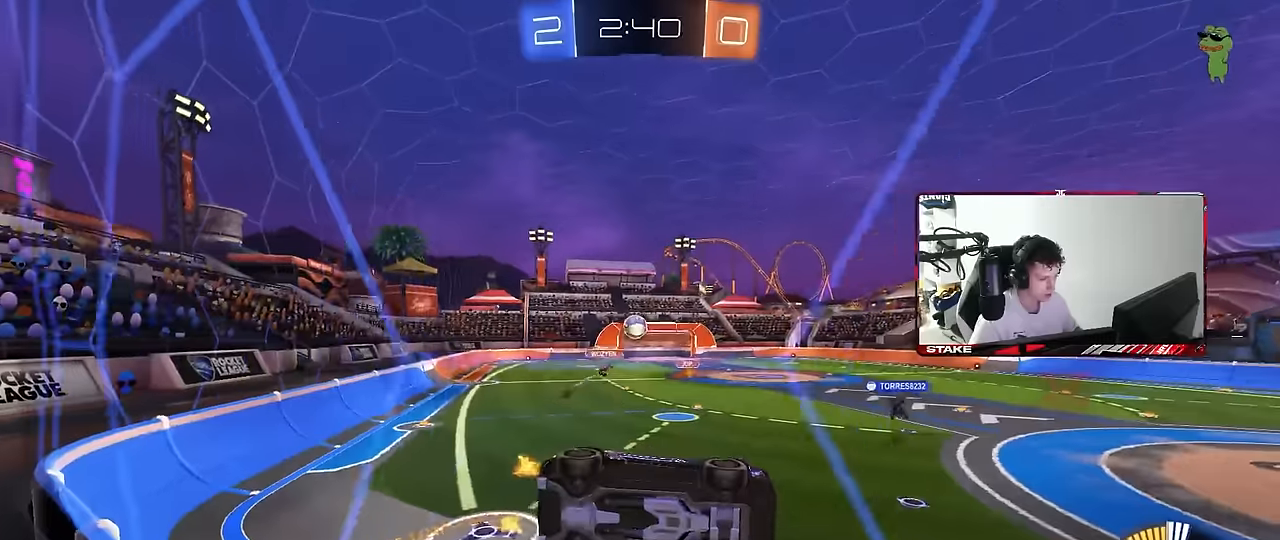
{"keys": ["w"], "mouse": [], "mouse_move": "still", "events": [[133, "w", "down"], [233, "d", "down"], [317, "d", "up"]]}
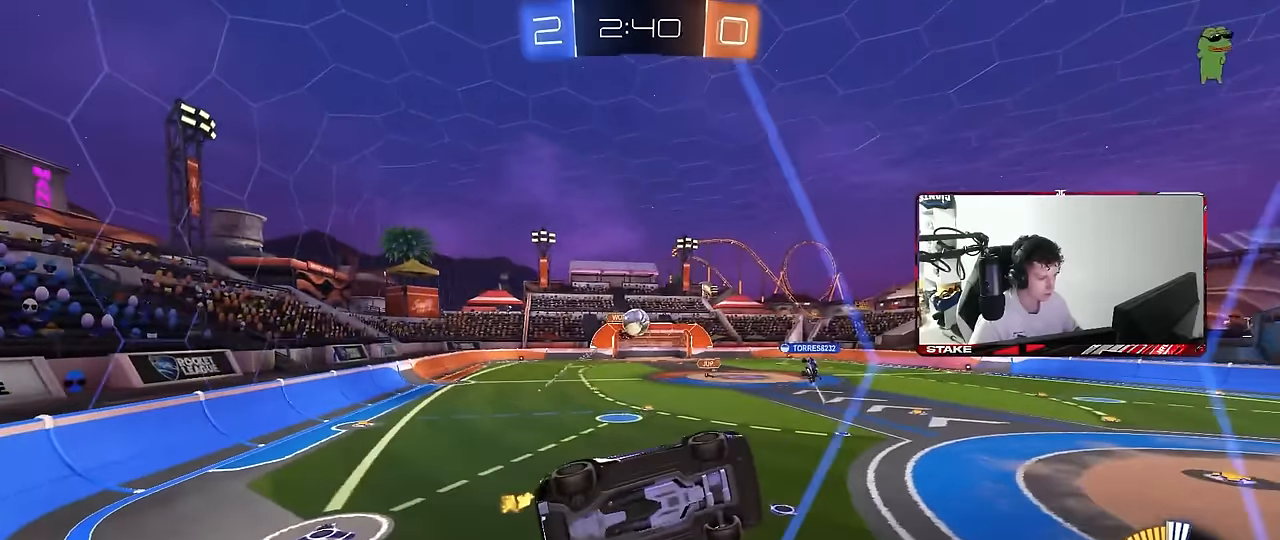
{"keys": ["a", "w"], "mouse": [], "mouse_move": "still", "events": [[100, "a", "down"]]}
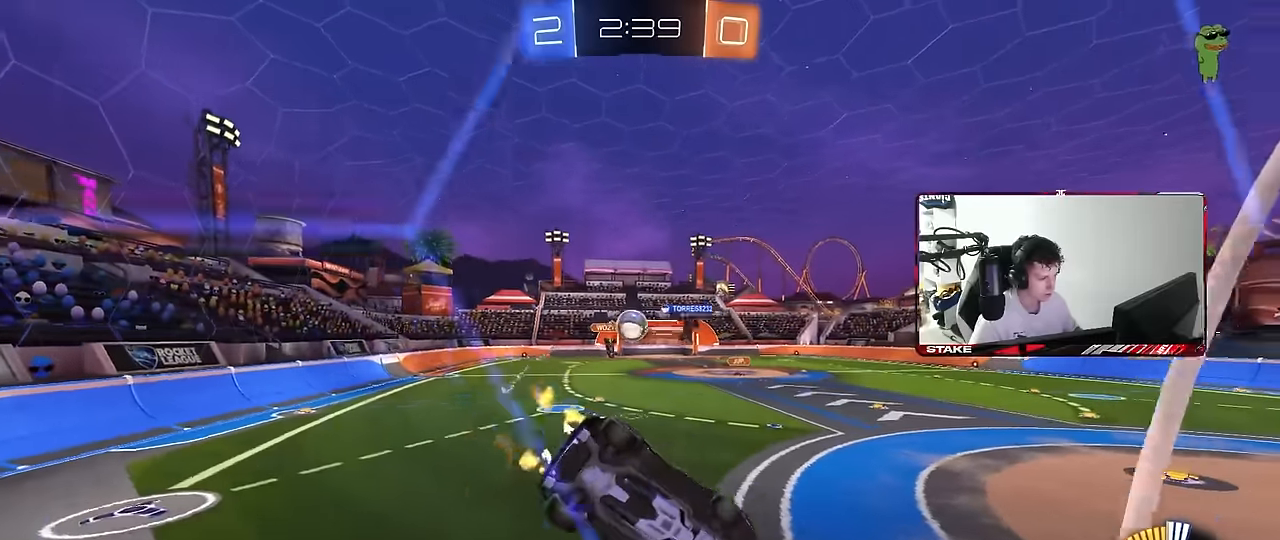
{"keys": ["a", "w"], "mouse": ["left"], "mouse_move": "still", "events": [[33, "a", "up"], [117, "a", "down"], [167, "shift", "down"], [267, "shift", "up"], [500, "mouse_left", "down"]]}
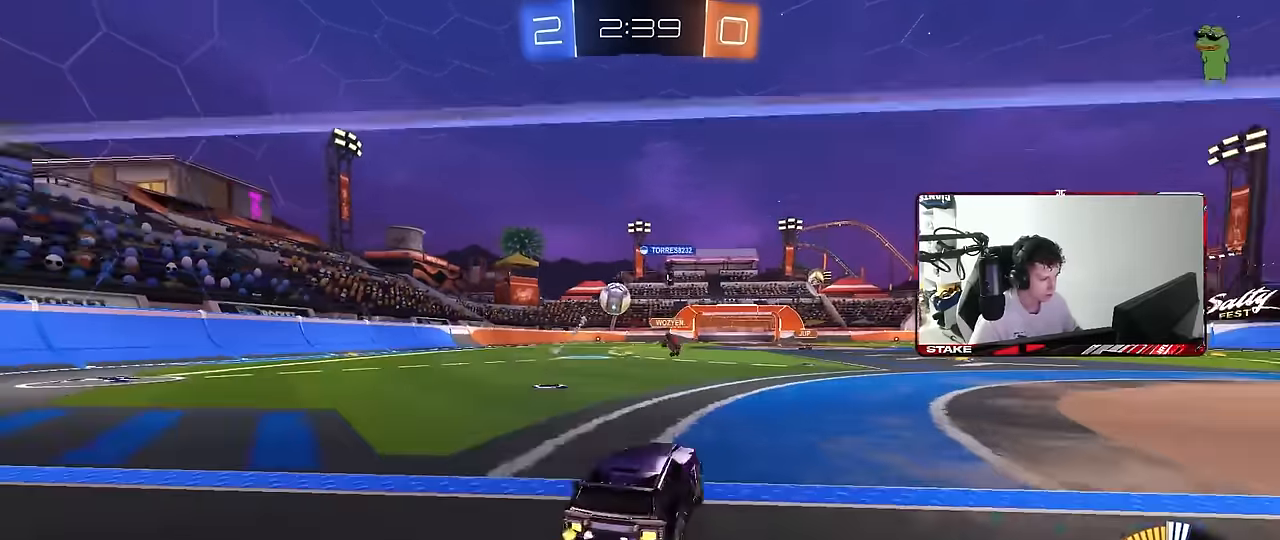
{"keys": ["a", "w"], "mouse": [], "mouse_move": "still", "events": [[283, "mouse_left", "up"], [383, "shift", "down"], [417, "shift", "up"]]}
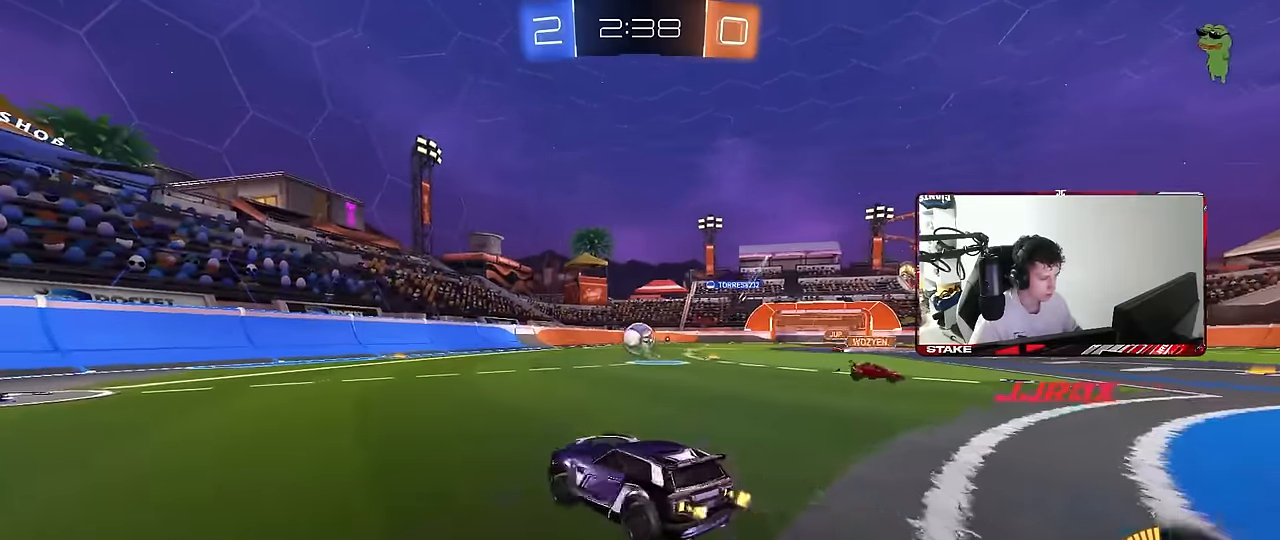
{"keys": ["w"], "mouse": [], "mouse_move": "still", "events": [[350, "a", "up"]]}
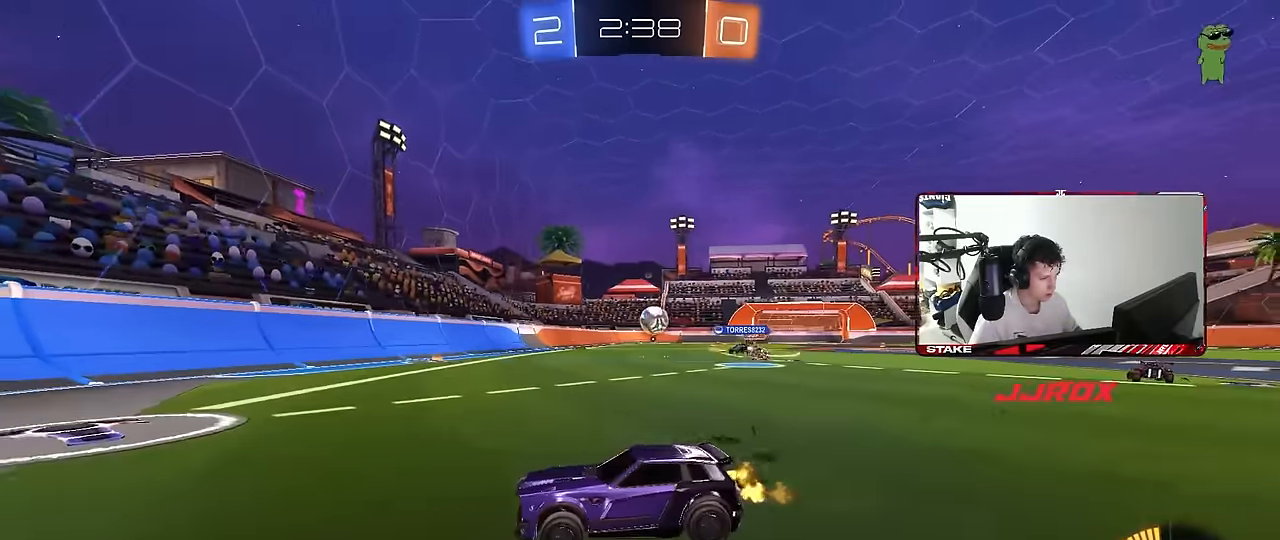
{"keys": ["d", "w"], "mouse": [], "mouse_move": "still", "events": [[33, "d", "down"], [167, "d", "up"], [267, "d", "down"], [317, "shift", "down"], [400, "shift", "up"]]}
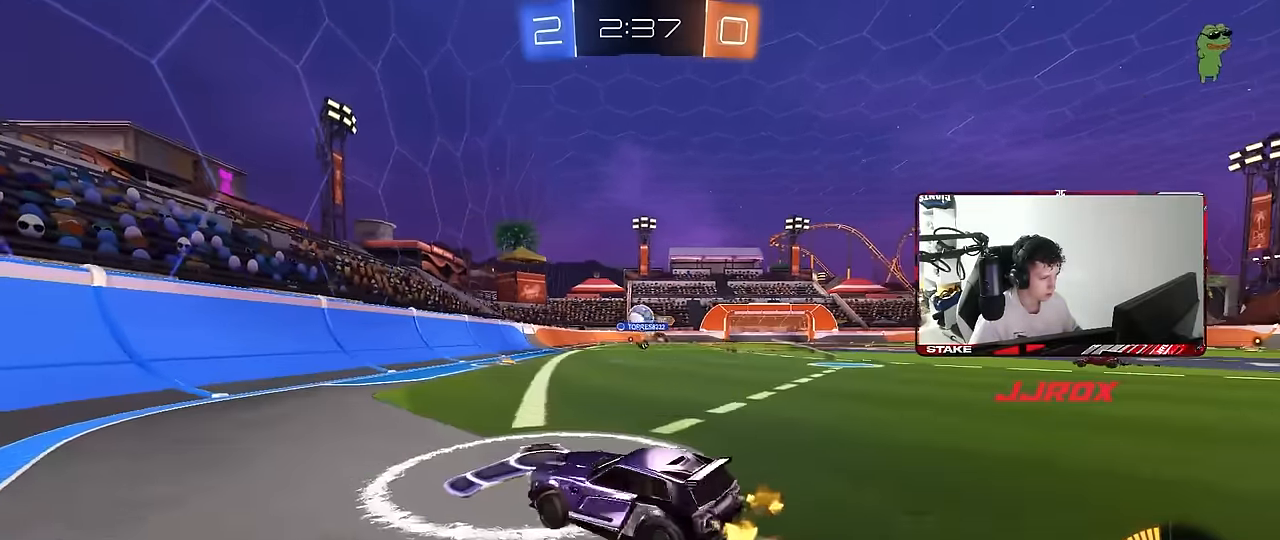
{"keys": ["d", "w"], "mouse": ["left"], "mouse_move": "still", "events": [[283, "shift", "down"], [283, "w", "up"], [317, "w", "down"], [367, "shift", "up"], [417, "mouse_left", "down"]]}
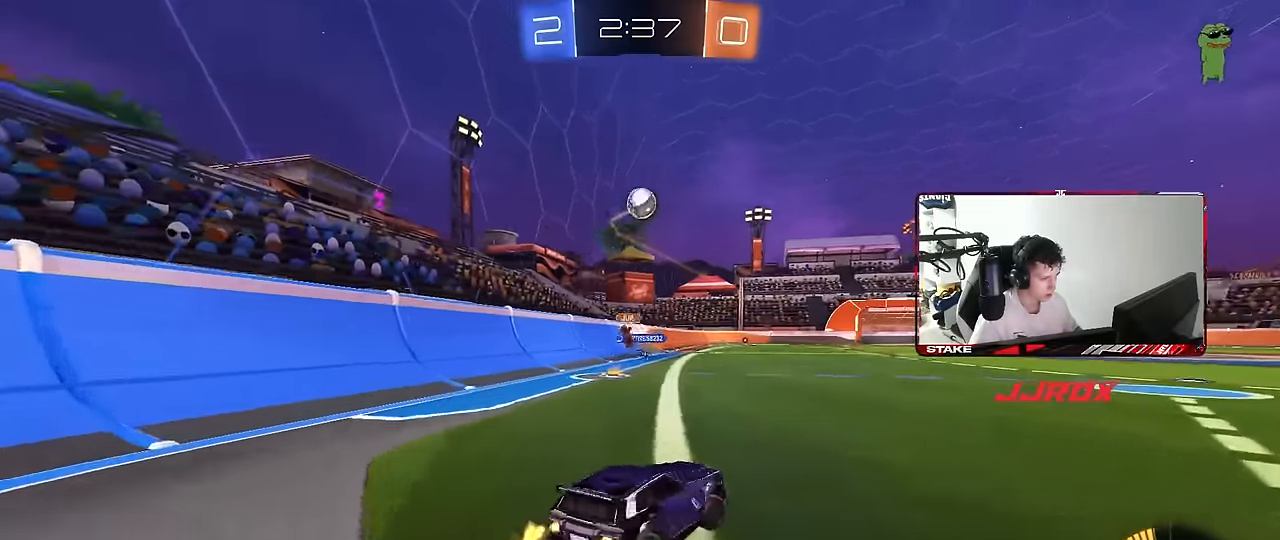
{"keys": ["d", "s"], "mouse": ["right"], "mouse_move": "up-left", "events": [[117, "d", "up"], [300, "w", "up"], [350, "mouse_right", "down"], [383, "d", "down"], [383, "s", "down"], [483, "mouse_left", "up"]]}
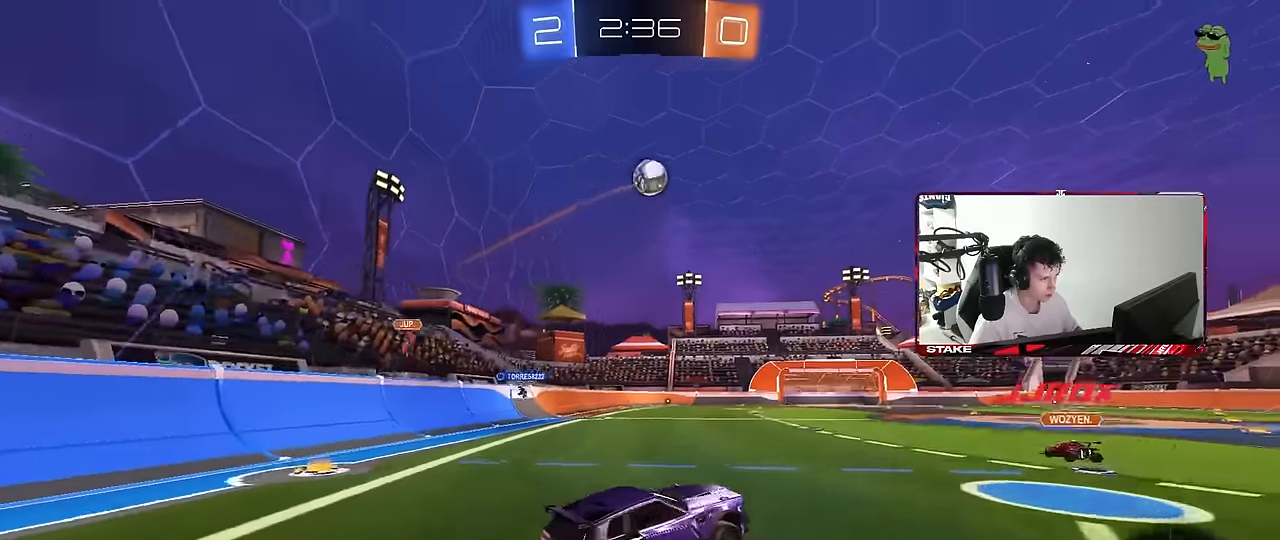
{"keys": ["a", "shift", "w"], "mouse": ["left"], "mouse_move": "still", "events": [[33, "d", "up"], [33, "s", "up"], [117, "d", "down"], [117, "mouse_left", "down"], [117, "s", "down"], [217, "a", "down"], [217, "d", "up"], [217, "shift", "down"], [267, "s", "up"], [317, "mouse_right", "up"], [400, "w", "down"]]}
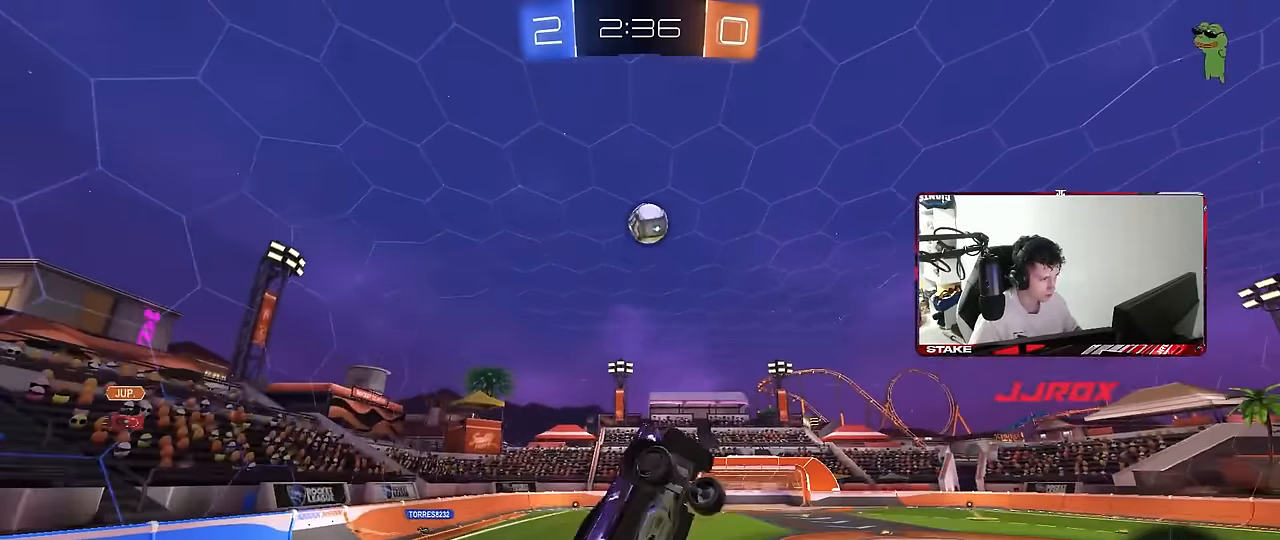
{"keys": ["a", "shift", "w"], "mouse": [], "mouse_move": "still", "events": [[100, "w", "up"], [183, "s", "down"], [383, "s", "up"], [417, "mouse_left", "up"], [467, "w", "down"]]}
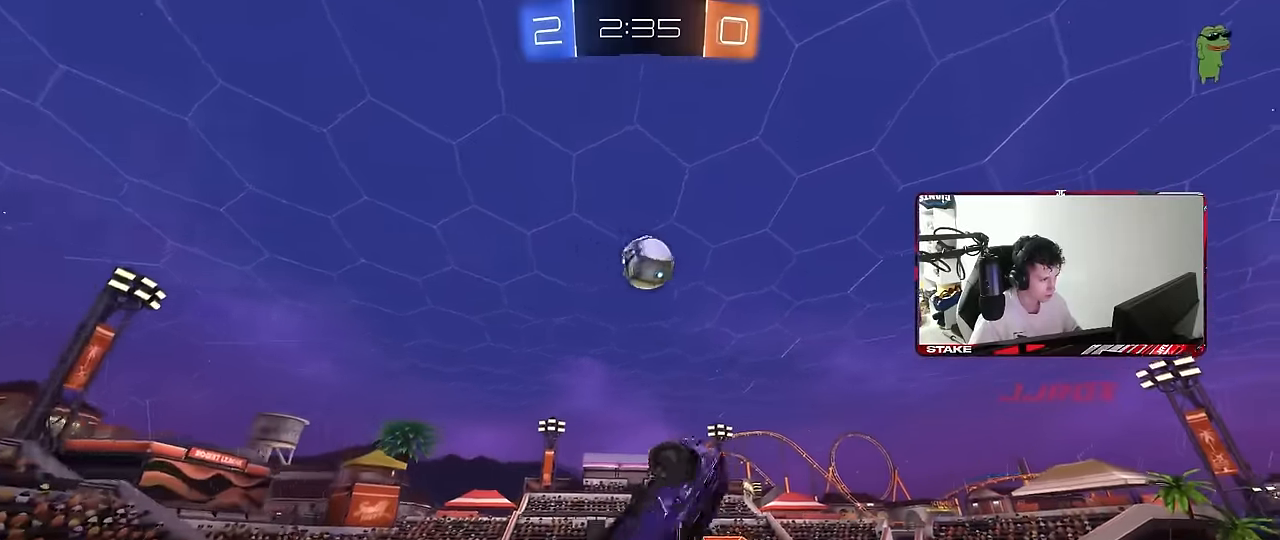
{"keys": ["d", "w"], "mouse": [], "mouse_move": "still", "events": [[67, "mouse_left", "down"], [67, "shift", "up"], [100, "w", "up"], [200, "s", "down"], [250, "a", "up"], [300, "mouse_left", "up"], [333, "s", "up"], [433, "d", "down"], [433, "w", "down"]]}
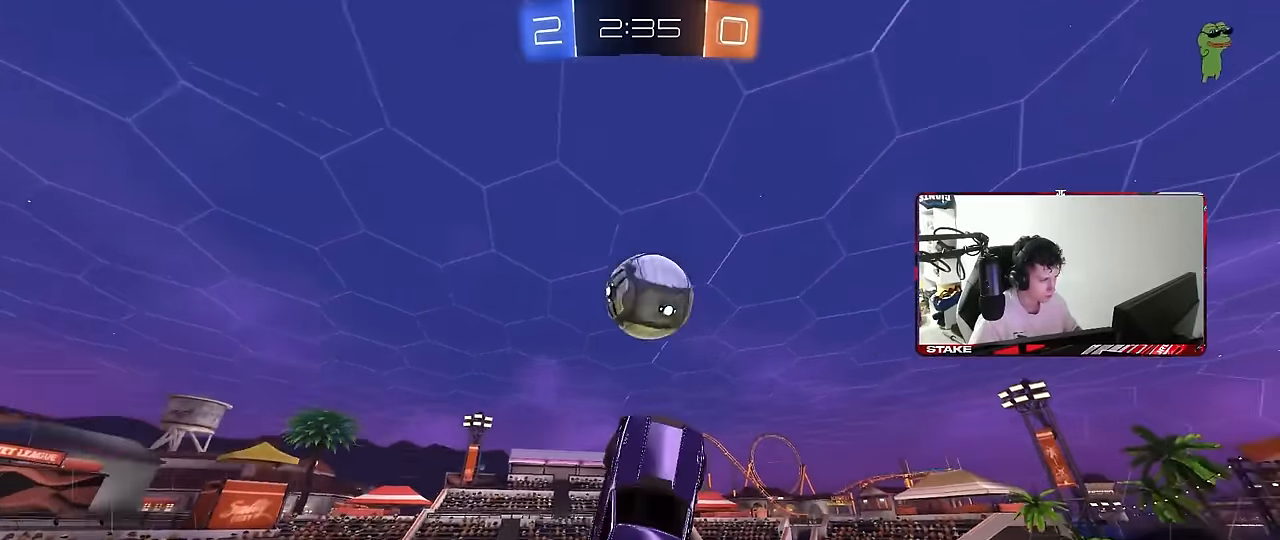
{"keys": ["d", "s", "shift"], "mouse": [], "mouse_move": "still", "events": [[33, "mouse_left", "down"], [117, "mouse_left", "up"], [167, "w", "up"], [317, "a", "down"], [317, "shift", "down"], [317, "w", "down"], [350, "d", "up"], [400, "a", "up"], [400, "d", "down"], [400, "w", "up"], [500, "s", "down"]]}
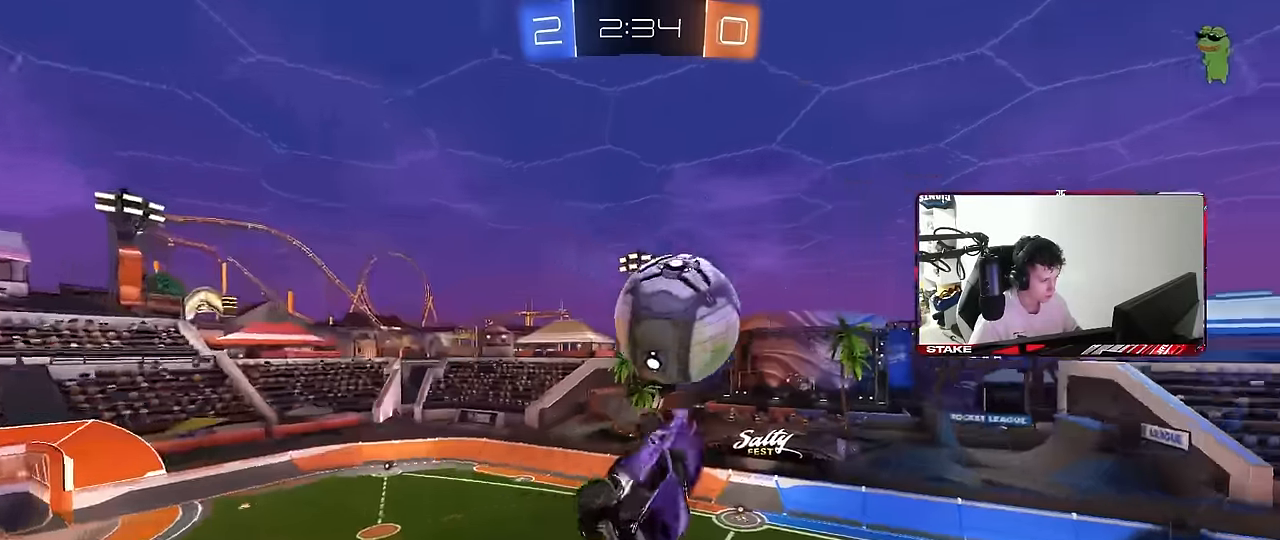
{"keys": ["d", "shift"], "mouse": [], "mouse_move": "still", "events": [[133, "s", "up"], [233, "w", "down"], [283, "mouse_left", "down"], [283, "shift", "up"], [417, "mouse_left", "up"], [467, "shift", "down"], [467, "w", "up"]]}
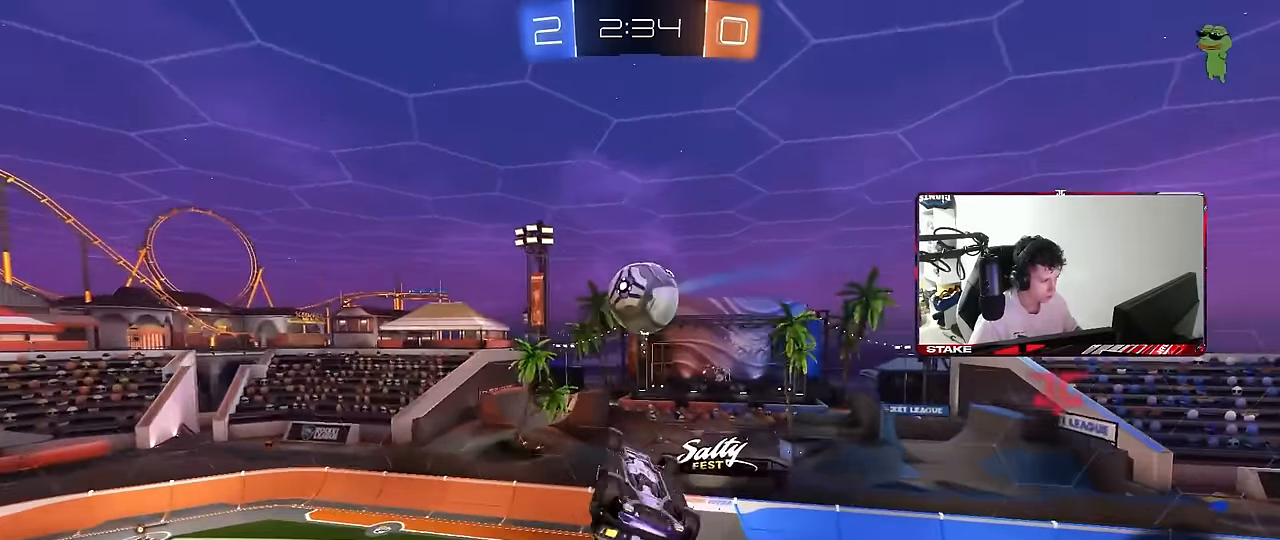
{"keys": [], "mouse": [], "mouse_move": "still", "events": [[67, "shift", "up"], [117, "shift", "down"], [150, "d", "up"], [200, "mouse_left", "down"], [250, "s", "down"], [250, "shift", "up"], [300, "d", "down"], [333, "a", "down"], [333, "d", "up"], [383, "a", "up"], [383, "mouse_left", "up"], [383, "s", "up"]]}
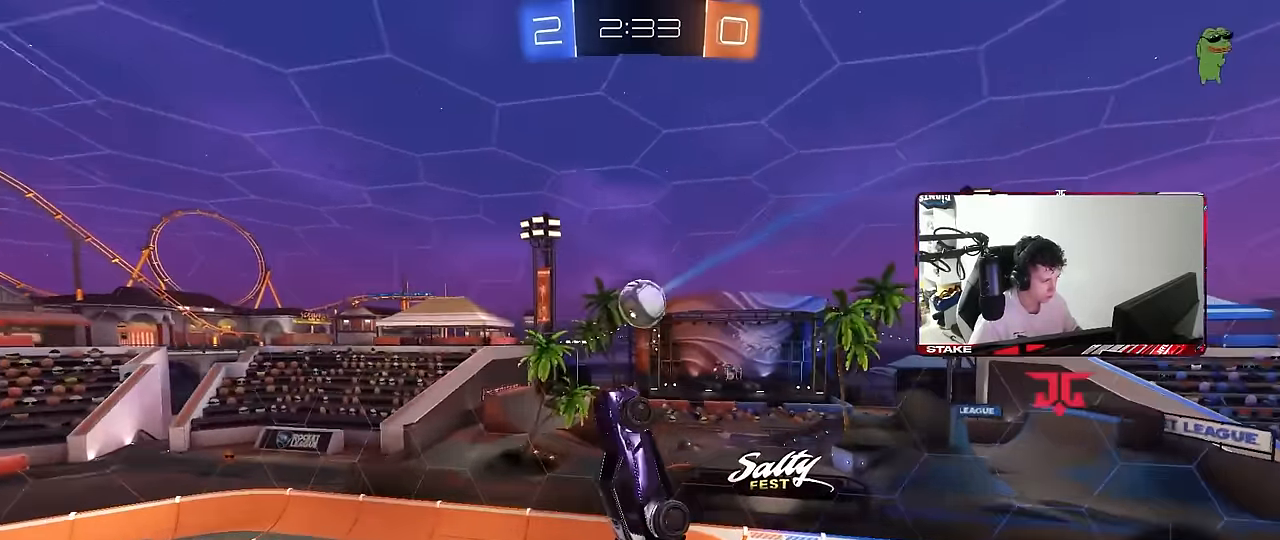
{"keys": [], "mouse": [], "mouse_move": "still", "events": [[33, "a", "down"], [33, "mouse_left", "down"], [33, "s", "down"], [117, "a", "up"], [117, "s", "up"], [167, "mouse_left", "up"], [350, "a", "down"], [450, "mouse_left", "down"], [450, "s", "down"], [500, "a", "up"], [500, "mouse_left", "up"], [500, "s", "up"]]}
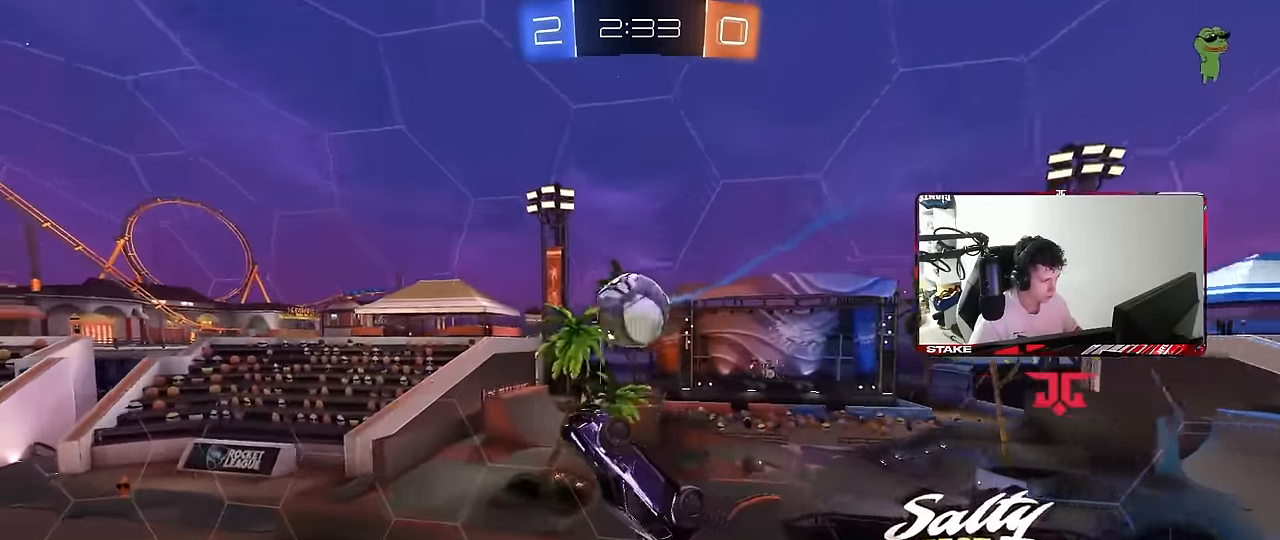
{"keys": ["d", "w"], "mouse": [], "mouse_move": "still", "events": [[50, "d", "down"], [50, "mouse_left", "down"], [133, "shift", "down"], [183, "w", "down"], [283, "mouse_left", "up"], [467, "shift", "up"]]}
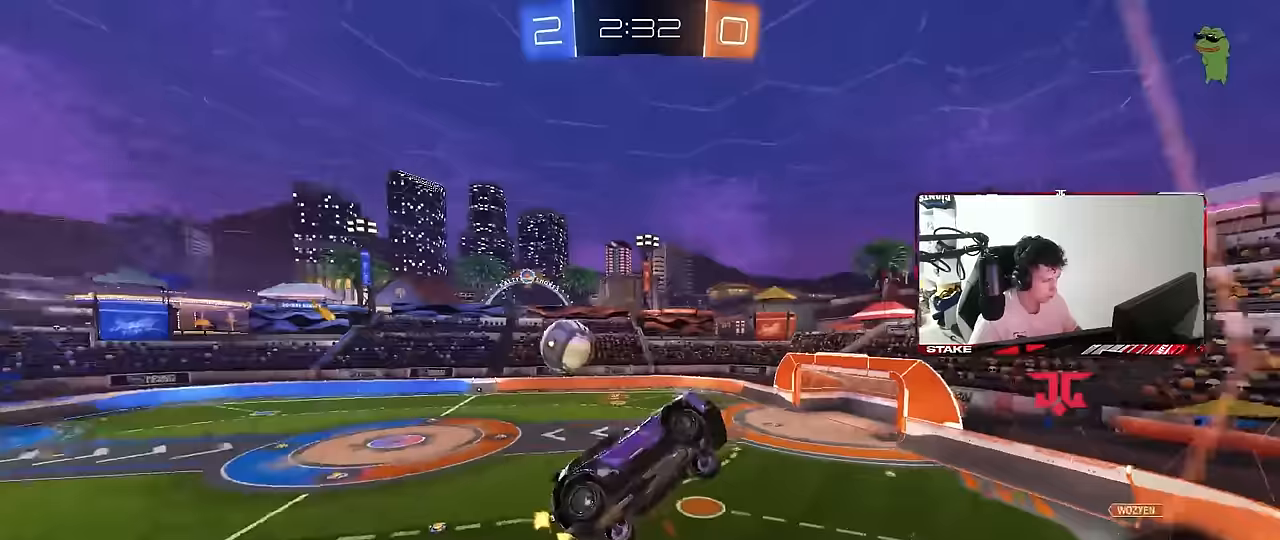
{"keys": ["d", "s"], "mouse": [], "mouse_move": "still", "events": [[17, "a", "down"], [17, "d", "up"], [17, "w", "up"], [100, "s", "down"], [150, "a", "up"], [350, "d", "down"]]}
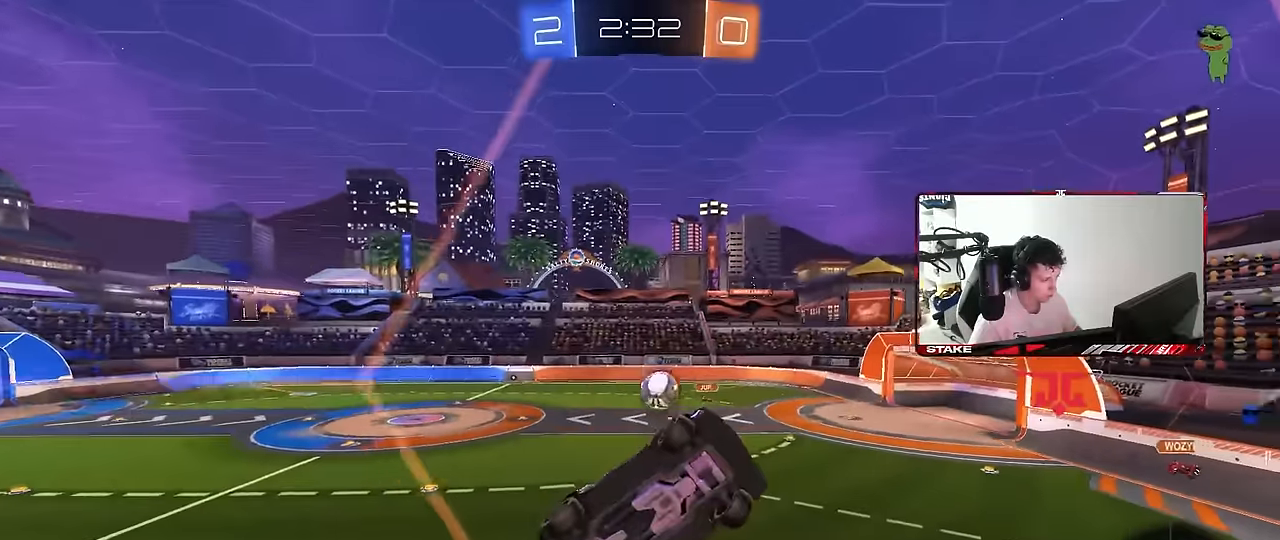
{"keys": ["s"], "mouse": [], "mouse_move": "still", "events": [[33, "d", "up"], [217, "d", "down"], [450, "d", "up"]]}
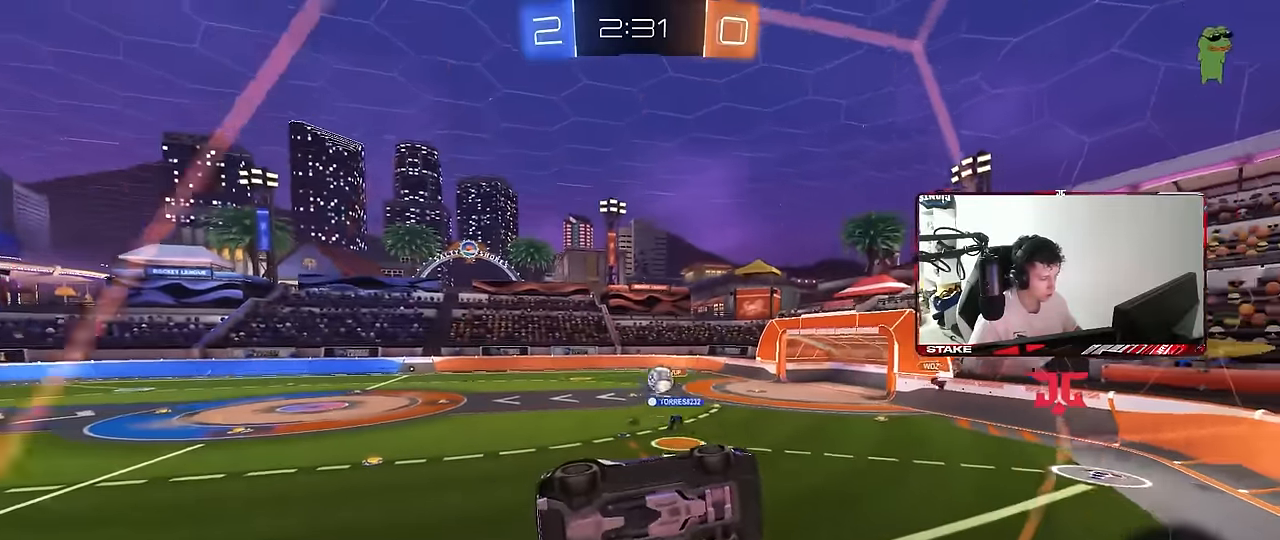
{"keys": ["a", "s", "space"], "mouse": [], "mouse_move": "still", "events": [[100, "d", "down"], [233, "d", "up"], [333, "mouse_right", "down"], [367, "a", "down"], [400, "mouse_right", "up"], [467, "space", "down"]]}
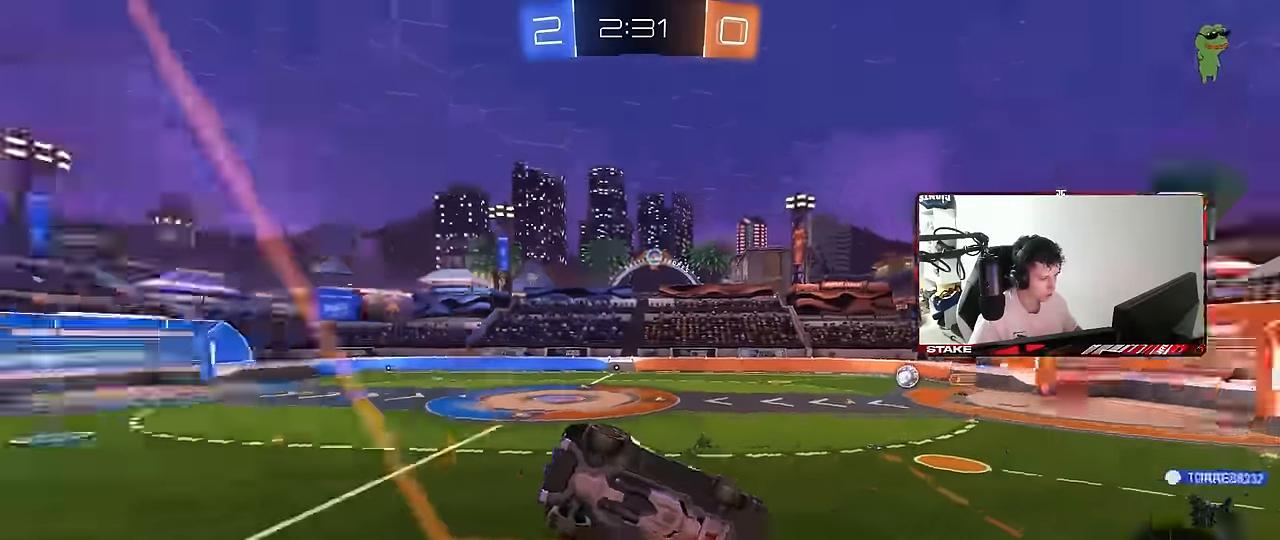
{"keys": [], "mouse": ["right"], "mouse_move": "still", "events": [[67, "shift", "down"], [150, "space", "up"], [300, "a", "up"], [300, "shift", "up"], [333, "s", "up"], [383, "mouse_right", "down"]]}
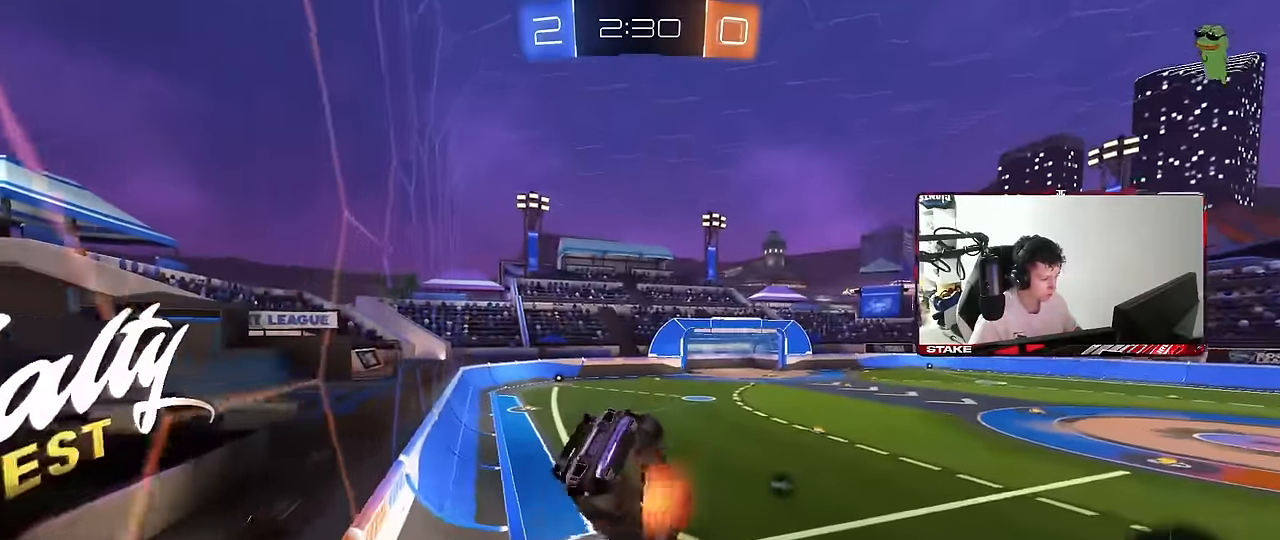
{"keys": ["space"], "mouse": [], "mouse_move": "still", "events": [[17, "mouse_right", "up"], [33, "d", "down"], [33, "shift", "down"], [217, "shift", "up"], [267, "d", "up"], [367, "s", "down"], [500, "s", "up"], [500, "space", "down"]]}
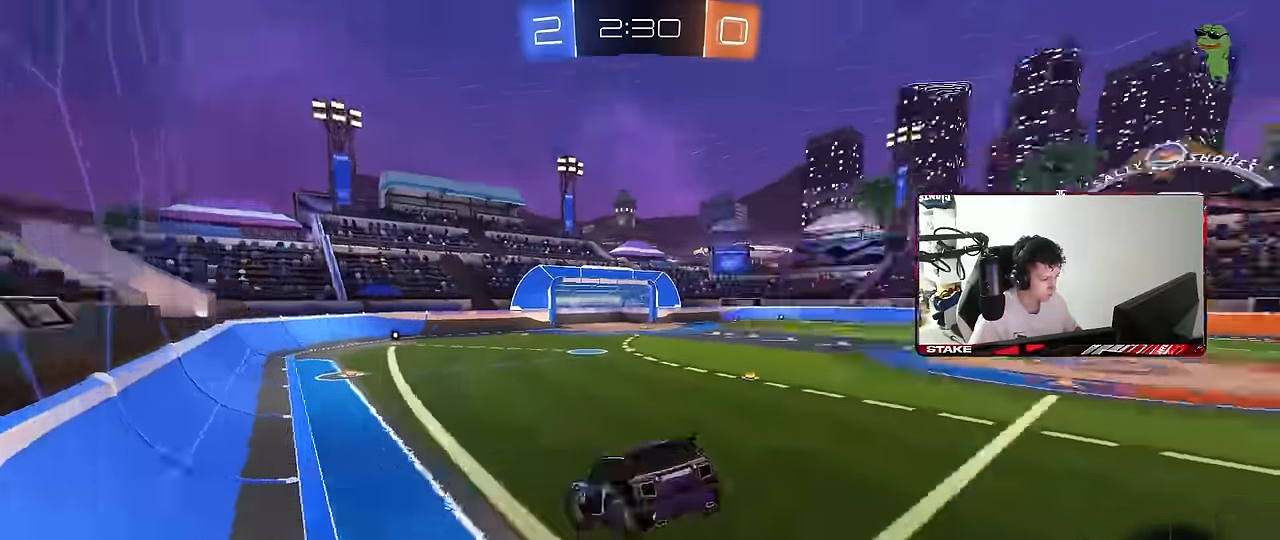
{"keys": ["a", "w"], "mouse": [], "mouse_move": "still", "events": [[183, "a", "down"], [183, "space", "up"], [283, "a", "up"], [317, "w", "down"], [417, "a", "down"]]}
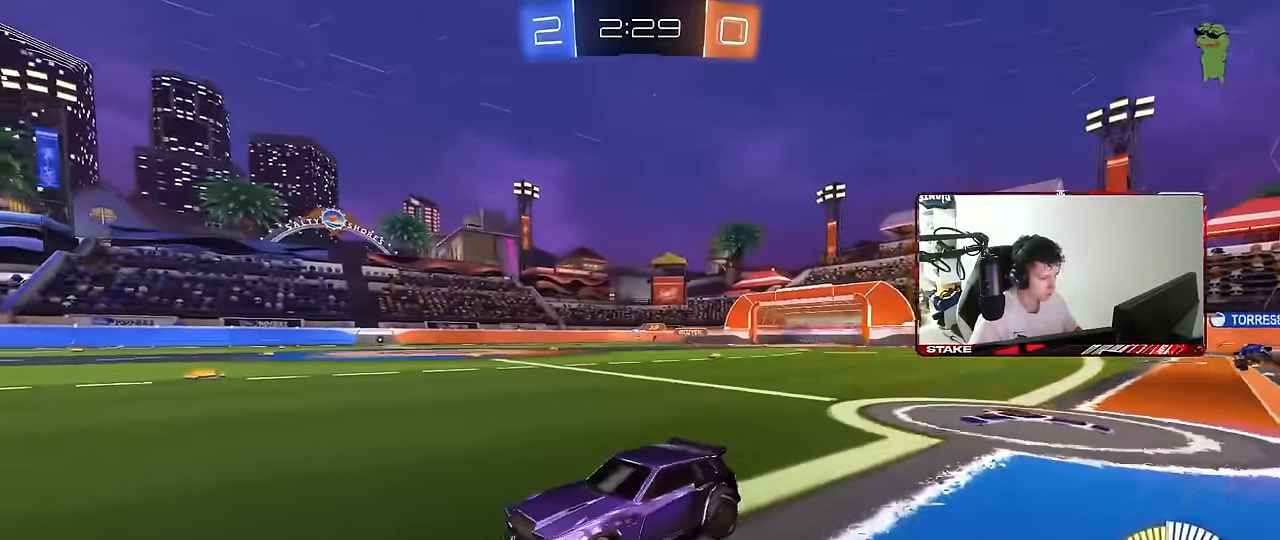
{"keys": ["a", "s"], "mouse": ["left"], "mouse_move": "still", "events": [[17, "a", "up"], [67, "d", "down"], [67, "mouse_left", "down"], [117, "d", "up"], [117, "mouse_right", "down"], [150, "mouse_left", "up"], [200, "mouse_right", "up"], [300, "d", "down"], [300, "w", "up"], [383, "d", "up"], [433, "mouse_left", "down"], [433, "s", "down"], [483, "a", "down"]]}
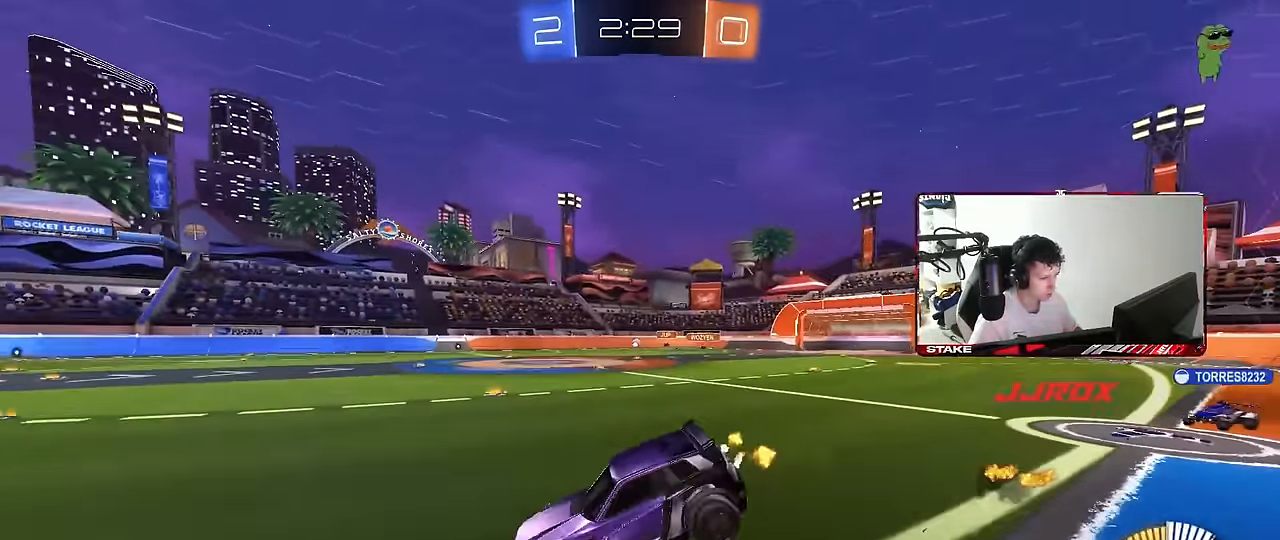
{"keys": ["d", "shift", "w"], "mouse": [], "mouse_move": "still", "events": [[117, "shift", "down"], [167, "mouse_left", "up"], [167, "s", "up"], [217, "a", "up"], [217, "shift", "up"], [400, "d", "down"], [450, "shift", "down"], [500, "w", "down"]]}